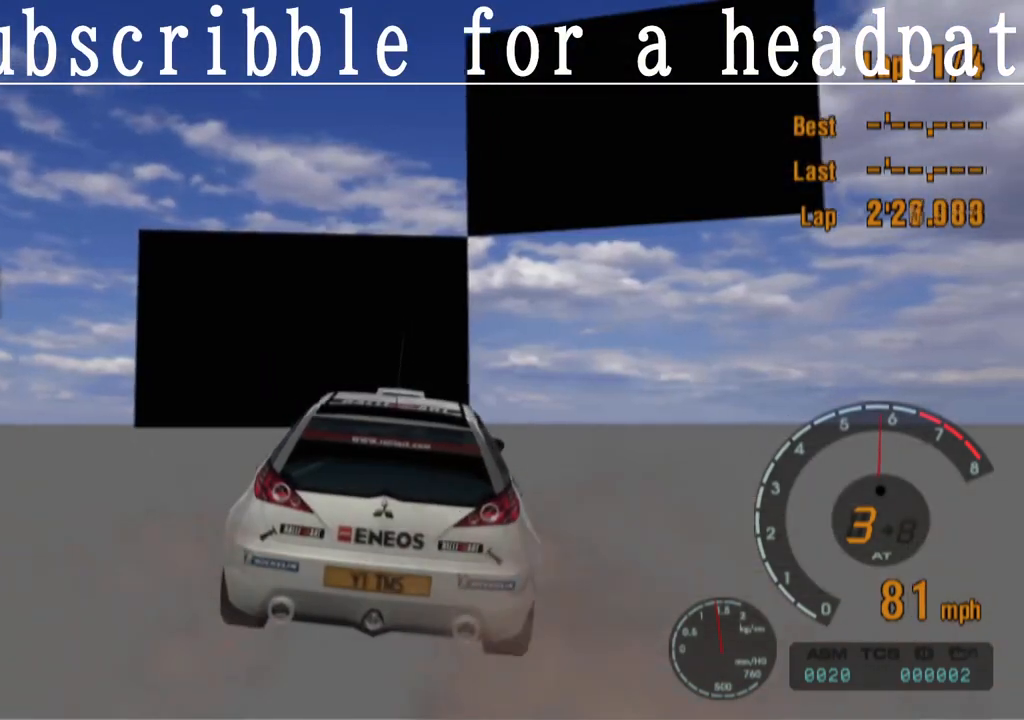
Gameplay with a controller (PlayStation layout); each line is a JSON object with the inputs held at the frame after it. "events" lists button and stick changes between this image and that frame as [ms after this image, input, new state], when the widget could be followed in between.
{"buttons": ["CROSS"], "left_stick": "up-left", "right_stick": "center", "events": [[317, "left_stick", "up-left"]]}
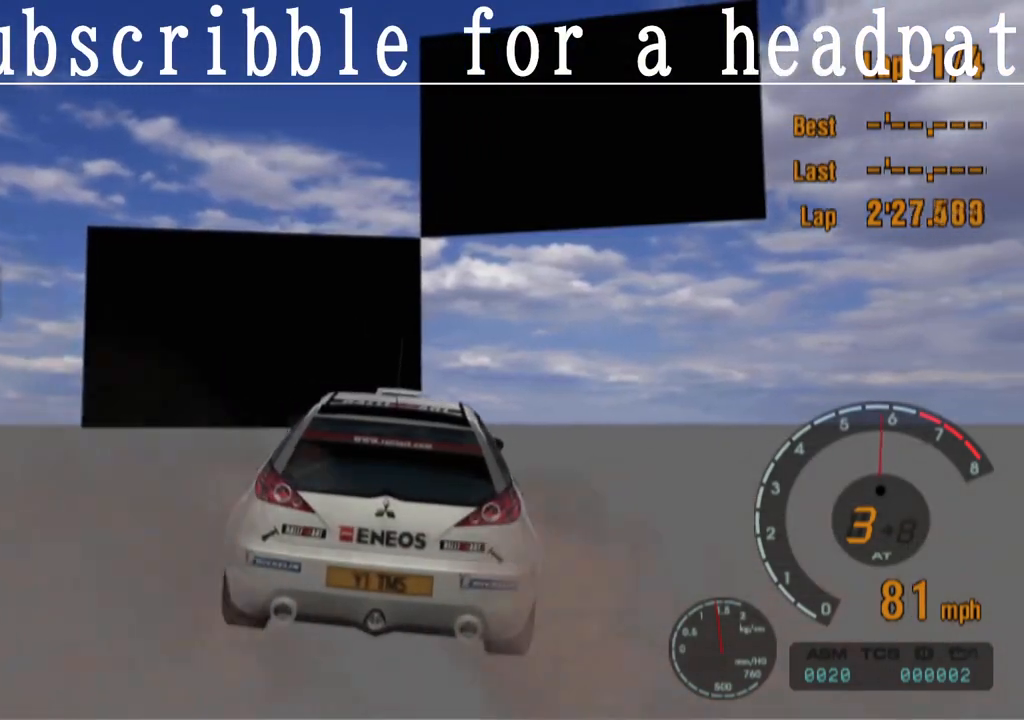
{"buttons": ["CROSS"], "left_stick": "center", "right_stick": "center", "events": [[50, "left_stick", "center"]]}
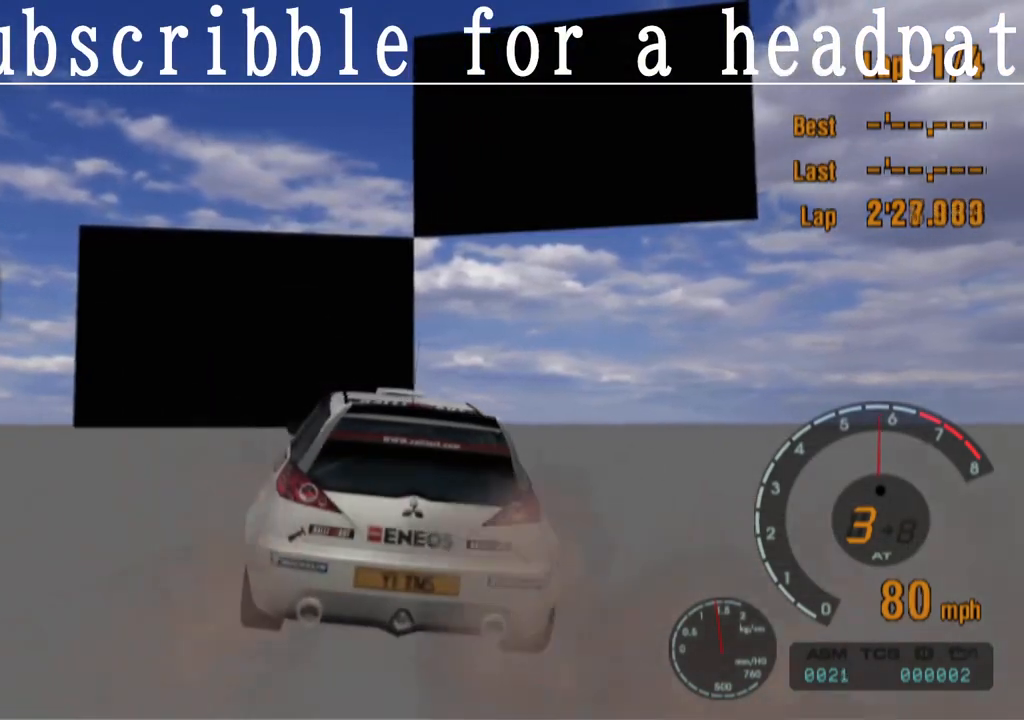
{"buttons": ["CROSS"], "left_stick": "center", "right_stick": "center", "events": []}
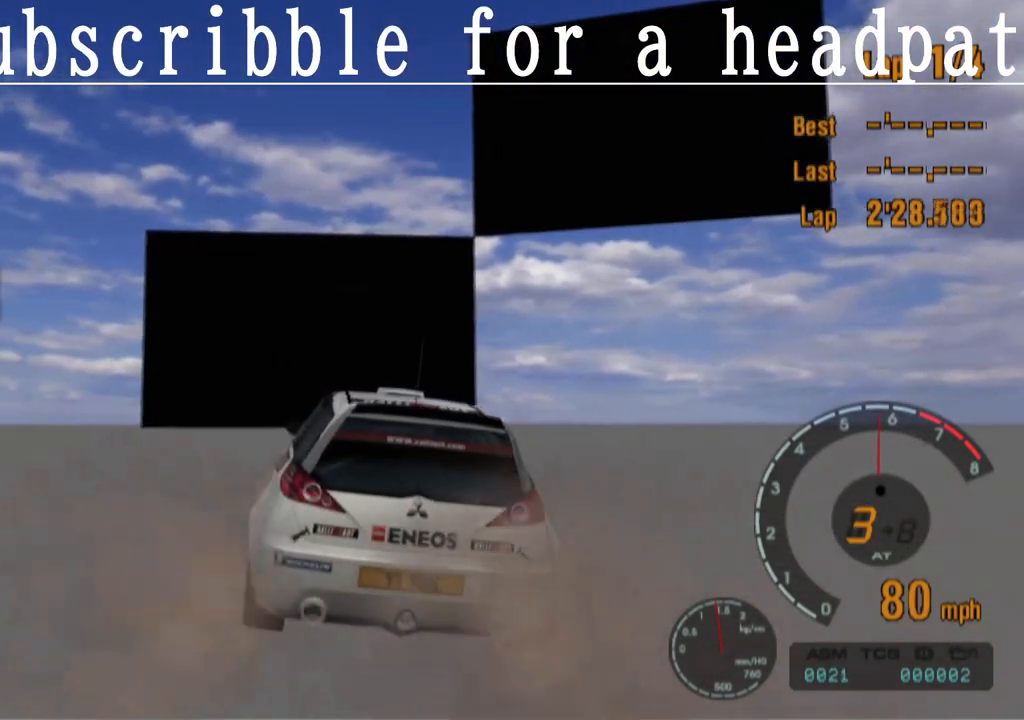
{"buttons": ["CROSS"], "left_stick": "center", "right_stick": "center", "events": []}
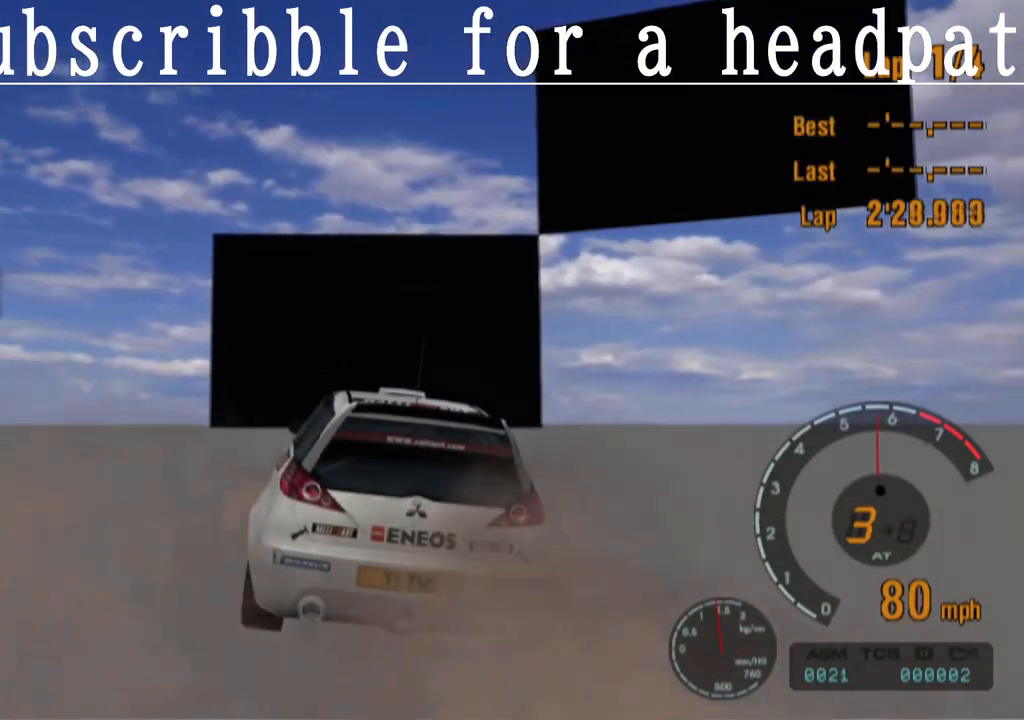
{"buttons": ["CROSS"], "left_stick": "center", "right_stick": "center", "events": []}
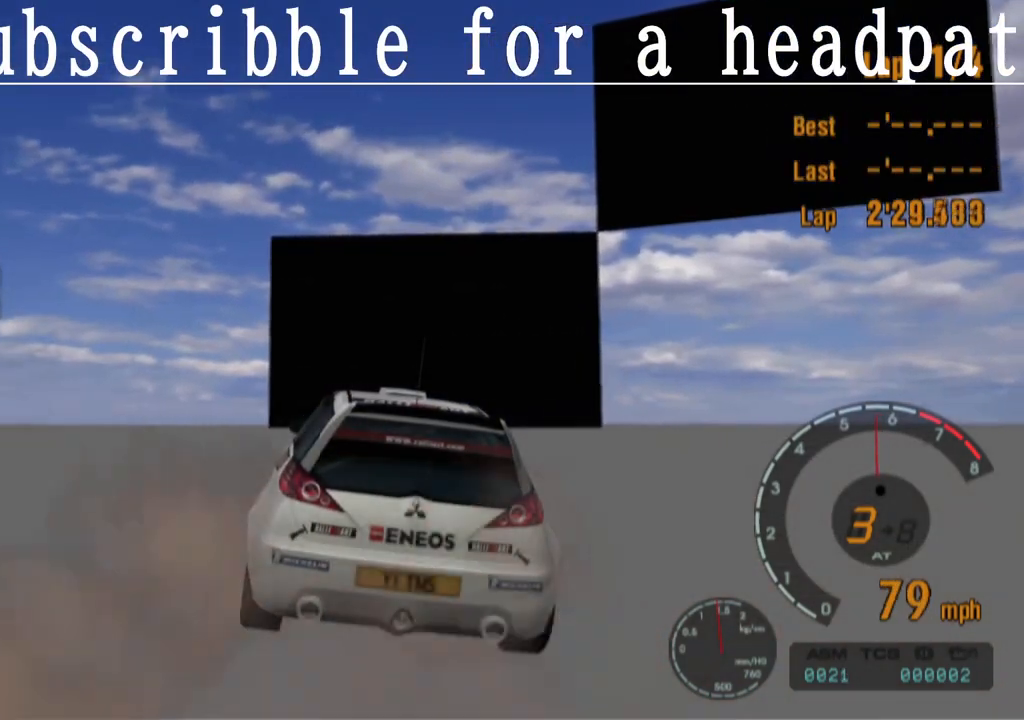
{"buttons": ["CROSS"], "left_stick": "center", "right_stick": "center", "events": []}
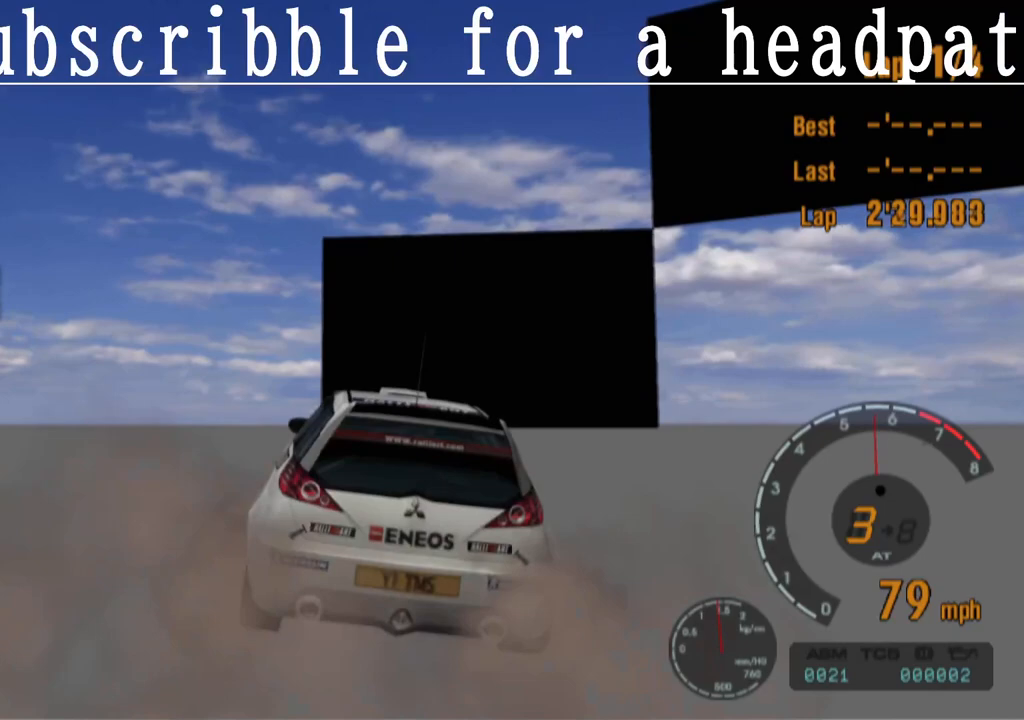
{"buttons": ["CROSS"], "left_stick": "right", "right_stick": "center", "events": [[200, "left_stick", "right"]]}
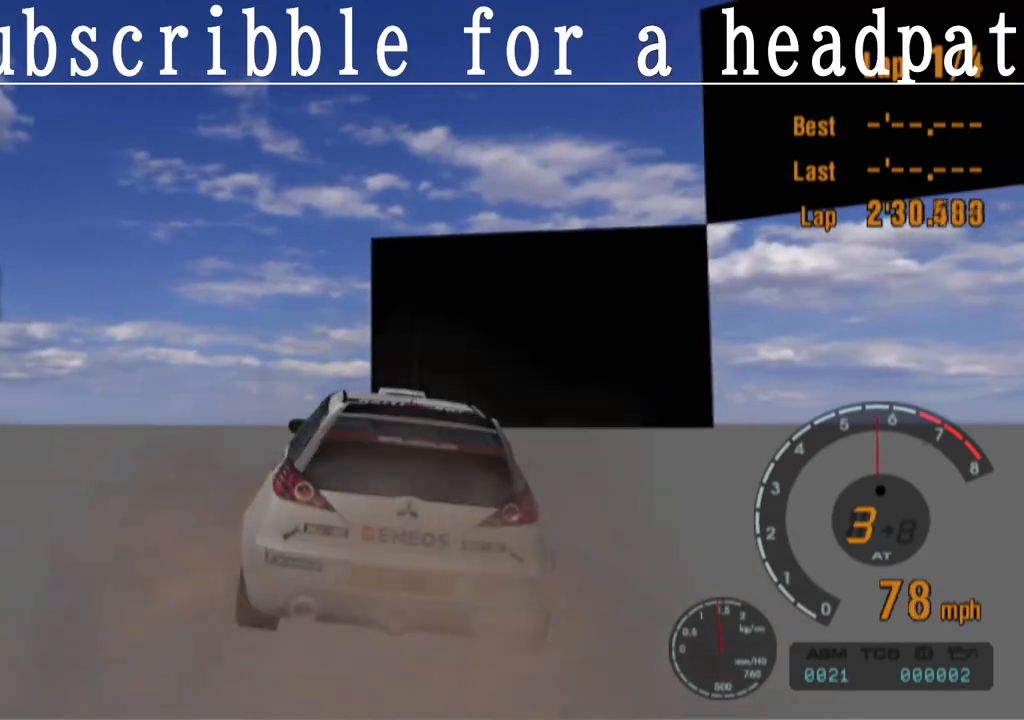
{"buttons": ["CROSS"], "left_stick": "center", "right_stick": "center", "events": [[67, "left_stick", "center"]]}
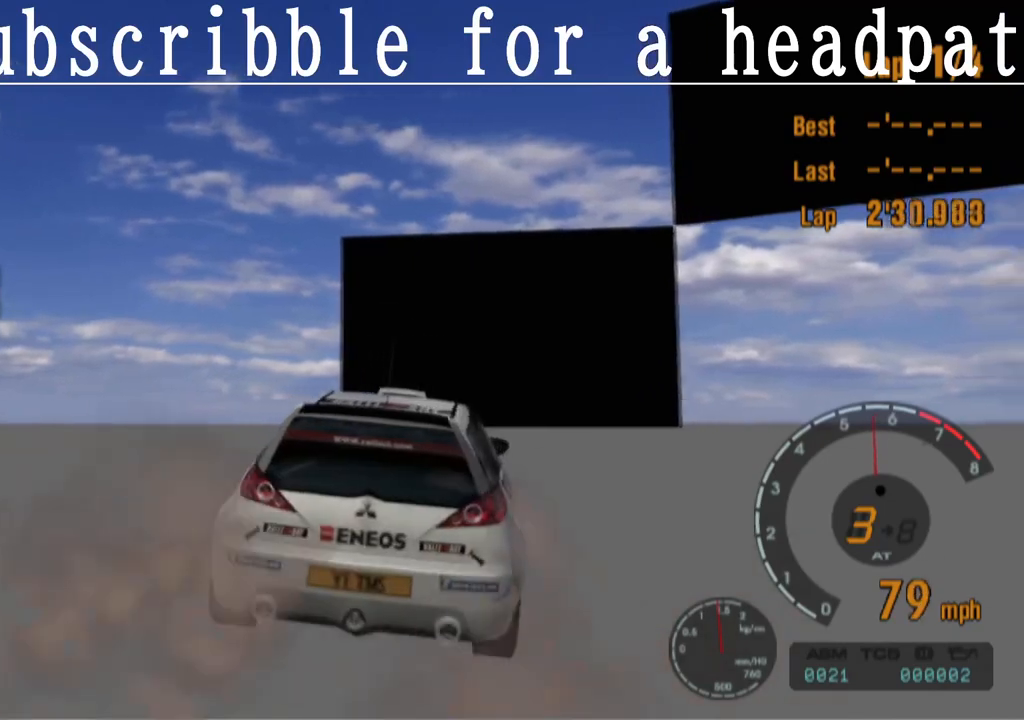
{"buttons": ["CROSS"], "left_stick": "center", "right_stick": "center", "events": []}
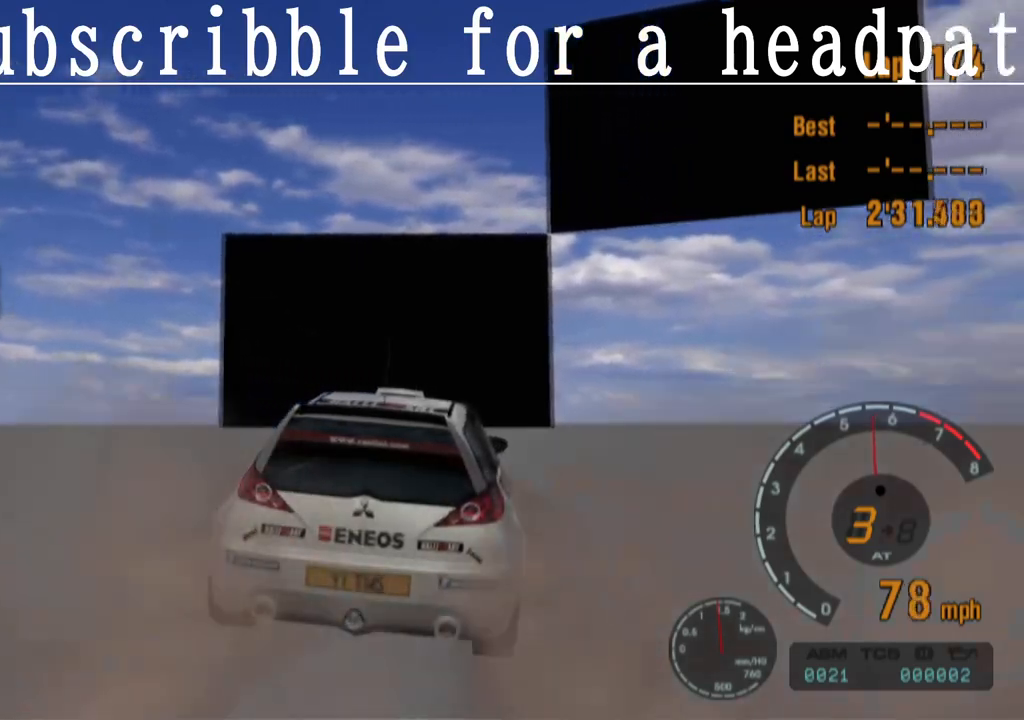
{"buttons": ["CROSS"], "left_stick": "center", "right_stick": "center", "events": []}
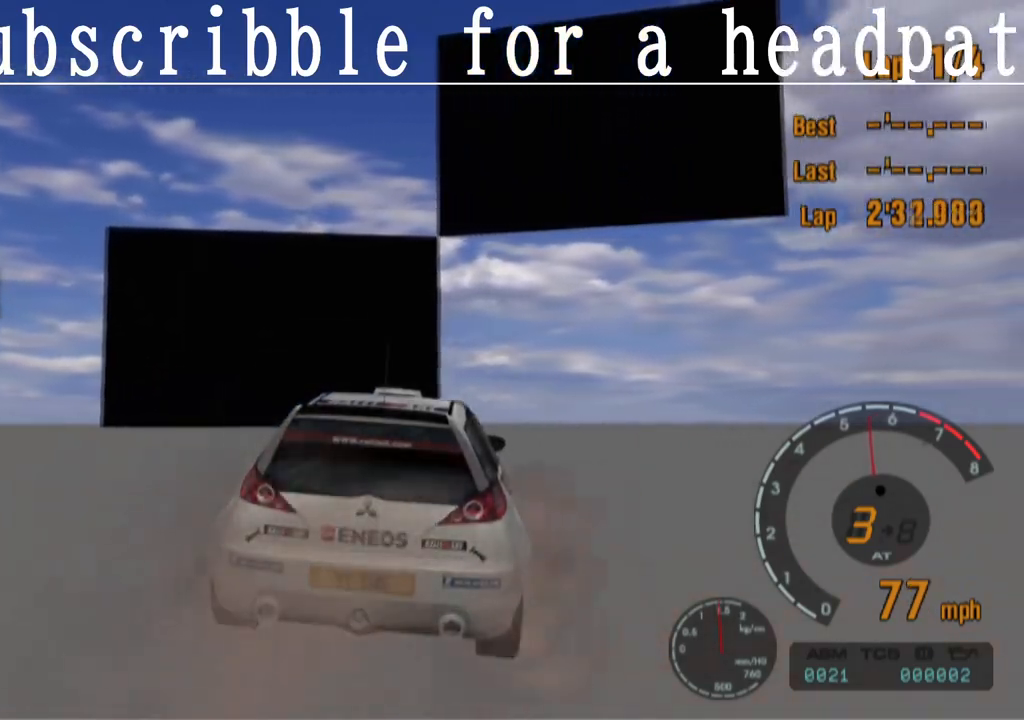
{"buttons": ["CROSS"], "left_stick": "center", "right_stick": "center", "events": []}
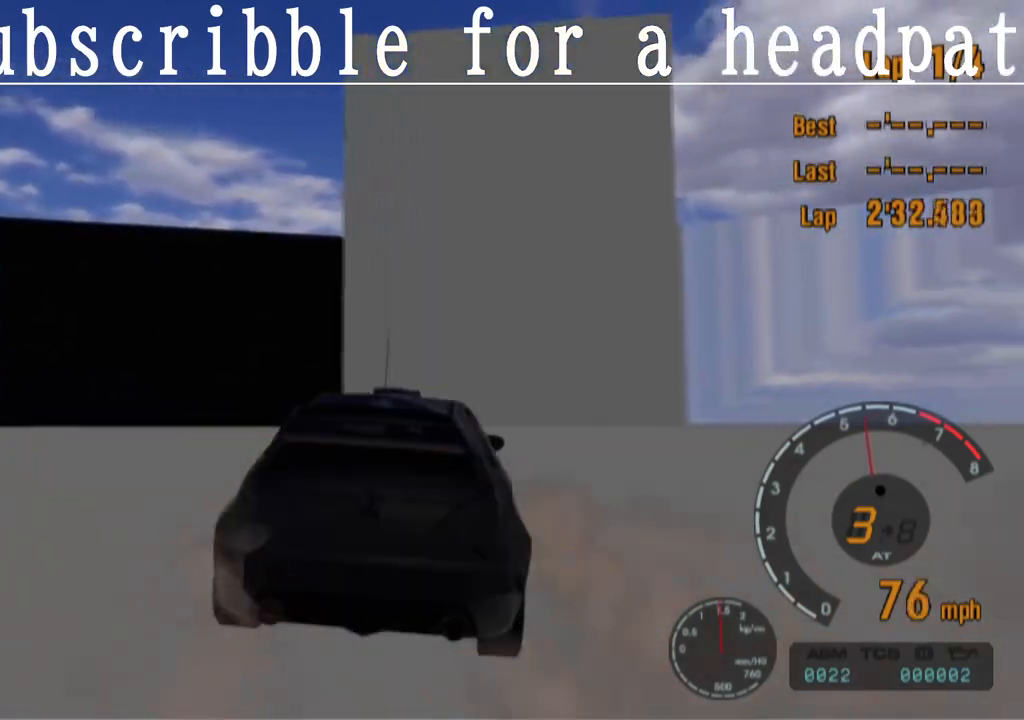
{"buttons": ["CROSS"], "left_stick": "center", "right_stick": "center", "events": [[83, "left_stick", "up-left"], [283, "left_stick", "center"]]}
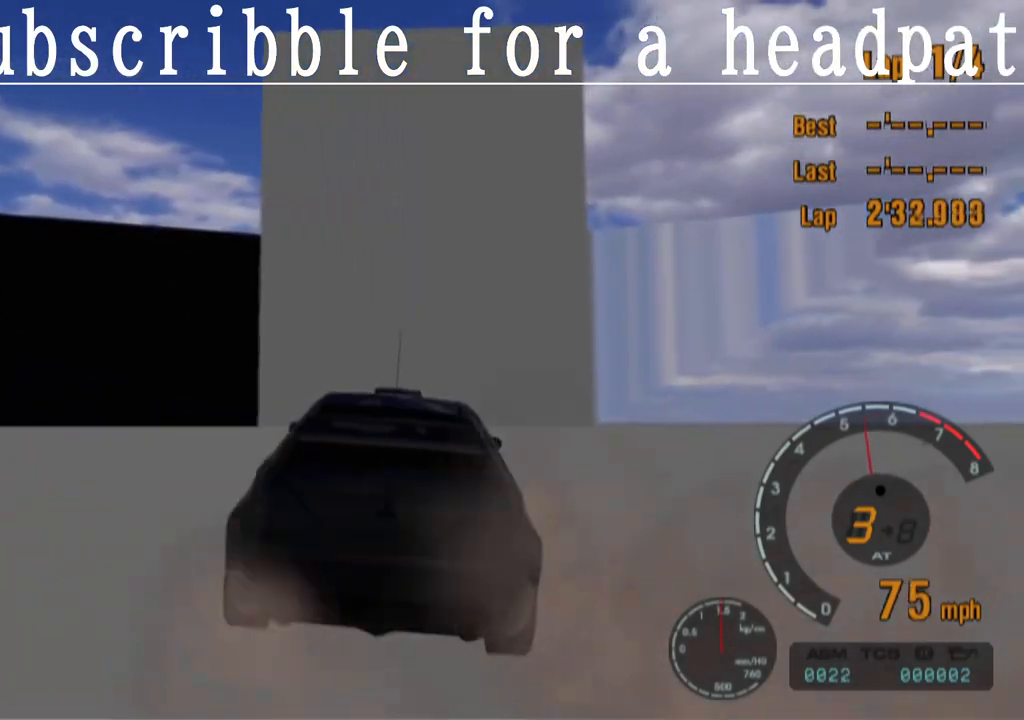
{"buttons": ["CROSS"], "left_stick": "center", "right_stick": "center", "events": []}
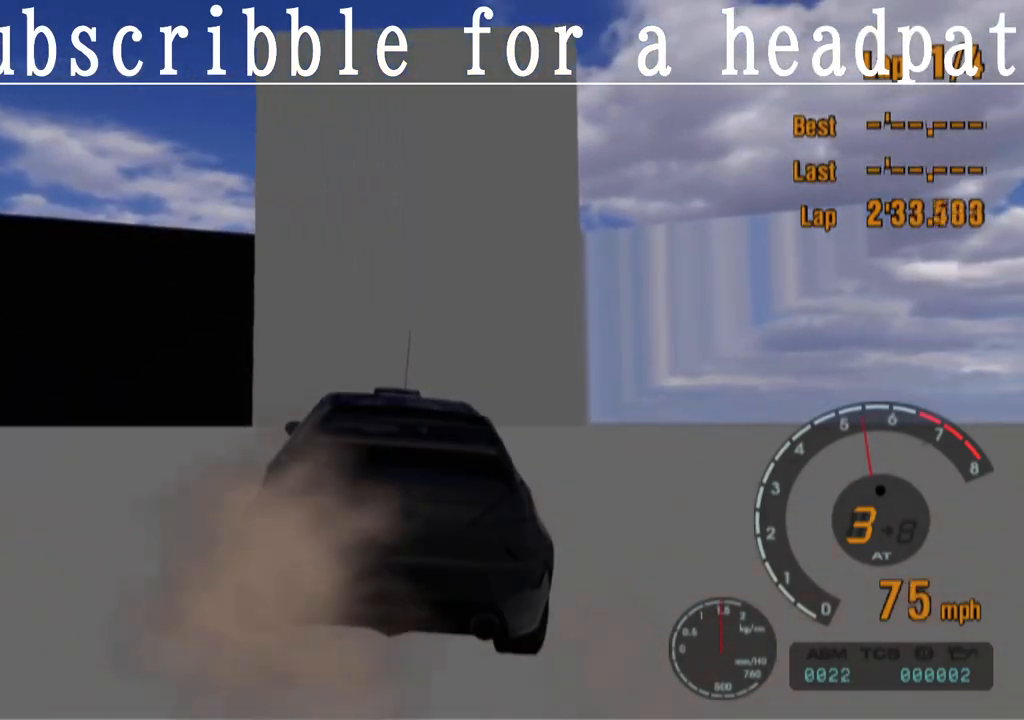
{"buttons": ["CROSS"], "left_stick": "center", "right_stick": "center", "events": []}
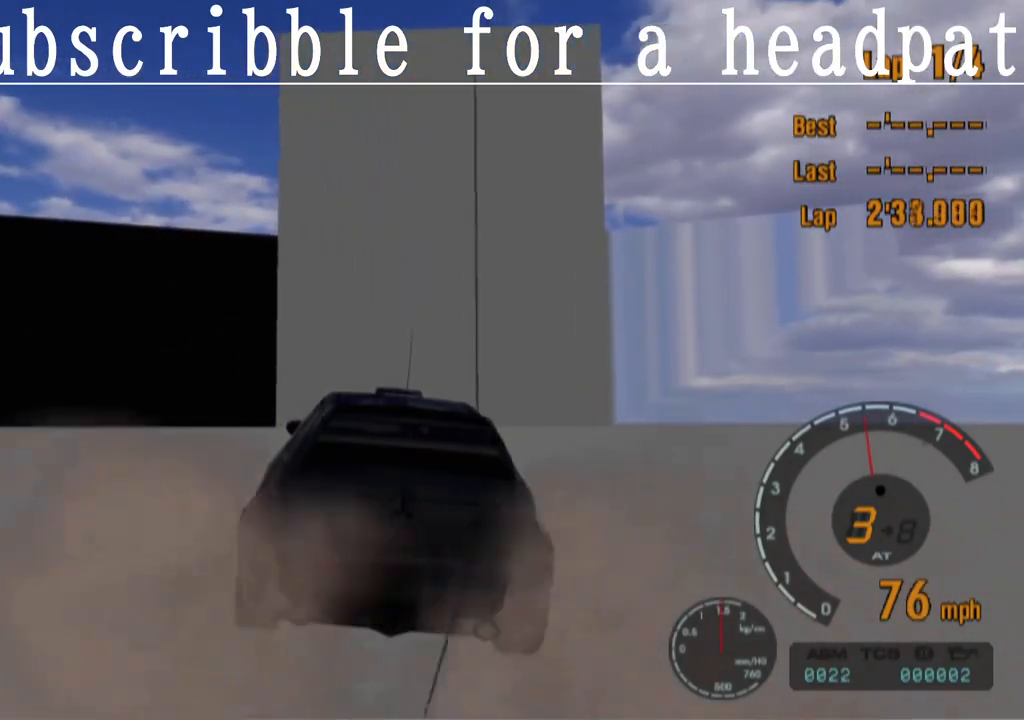
{"buttons": ["CROSS"], "left_stick": "center", "right_stick": "center", "events": []}
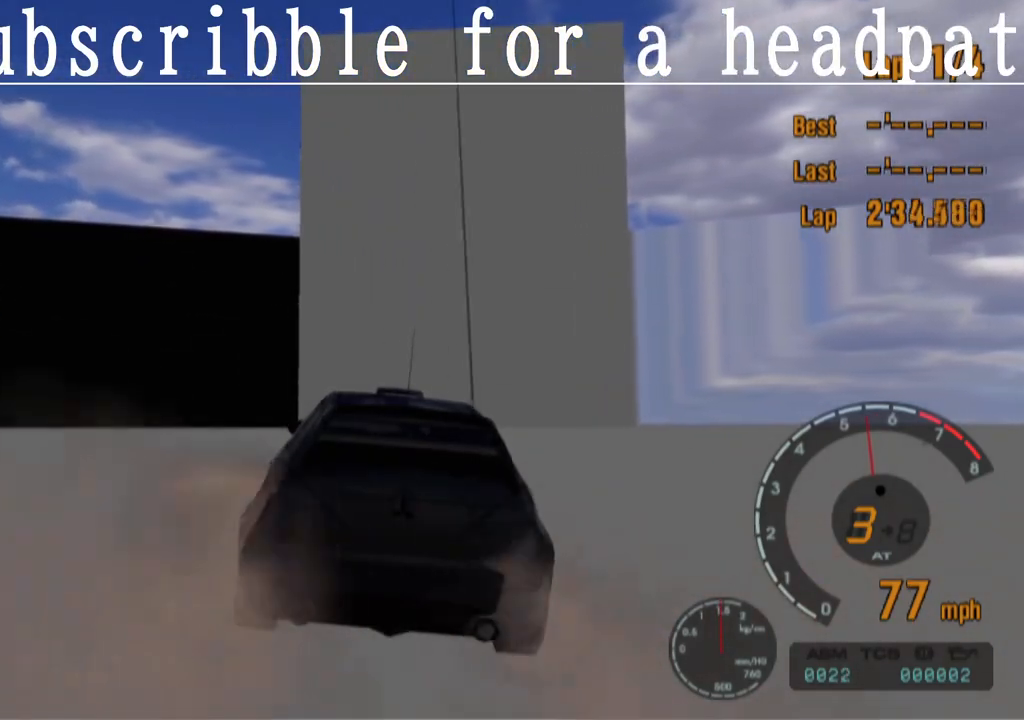
{"buttons": ["CROSS"], "left_stick": "center", "right_stick": "center", "events": []}
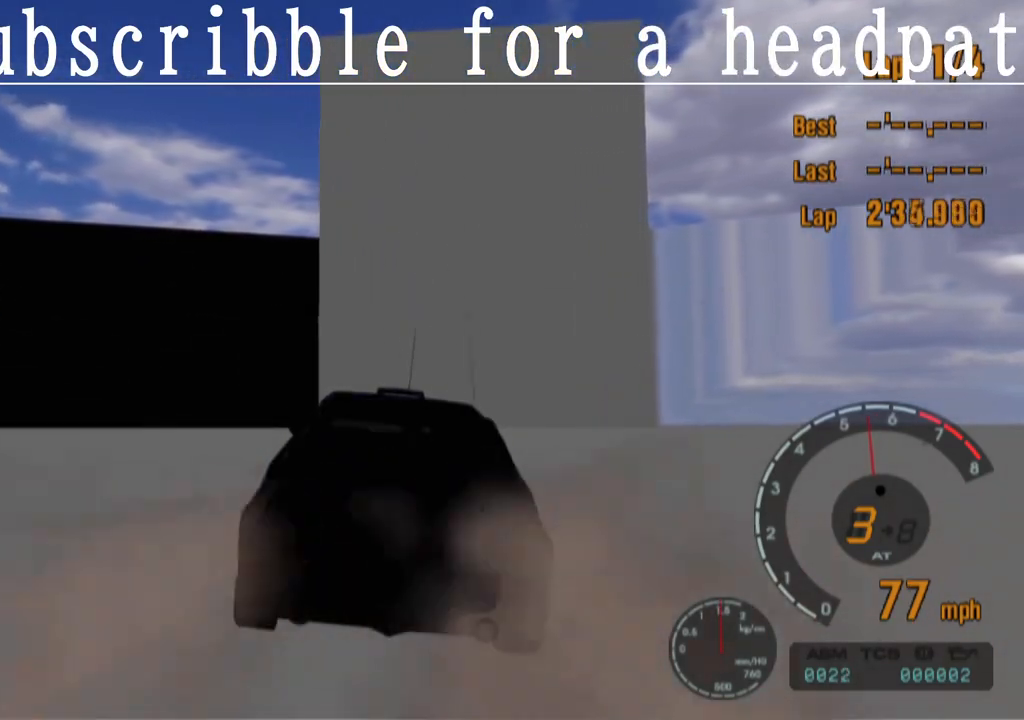
{"buttons": ["CROSS"], "left_stick": "center", "right_stick": "center", "events": []}
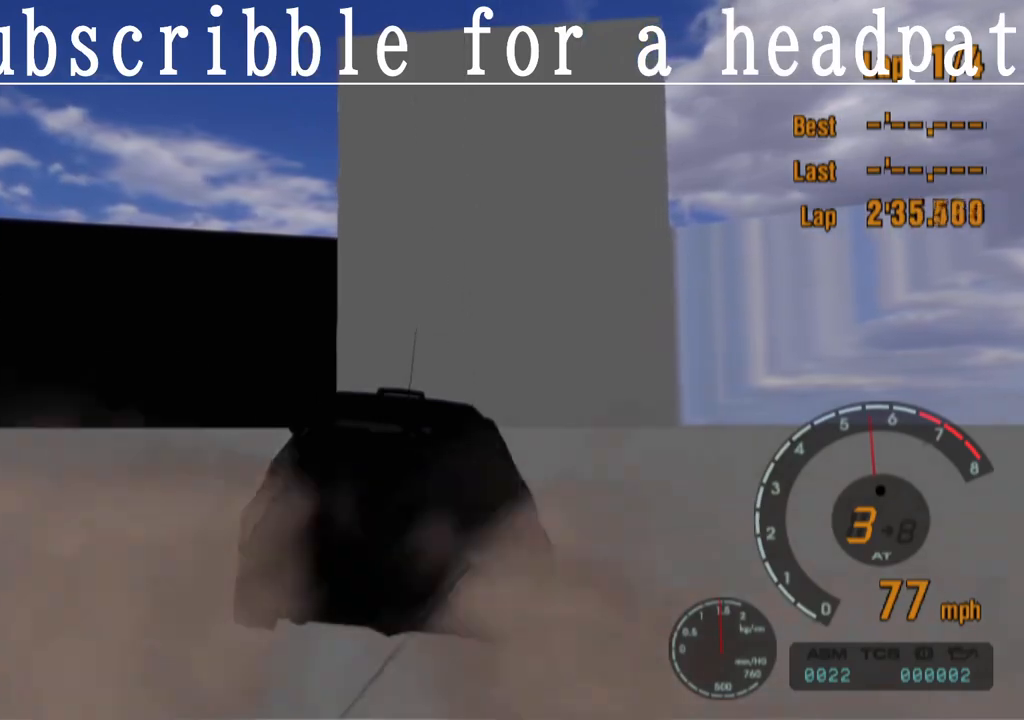
{"buttons": ["CROSS"], "left_stick": "center", "right_stick": "center", "events": []}
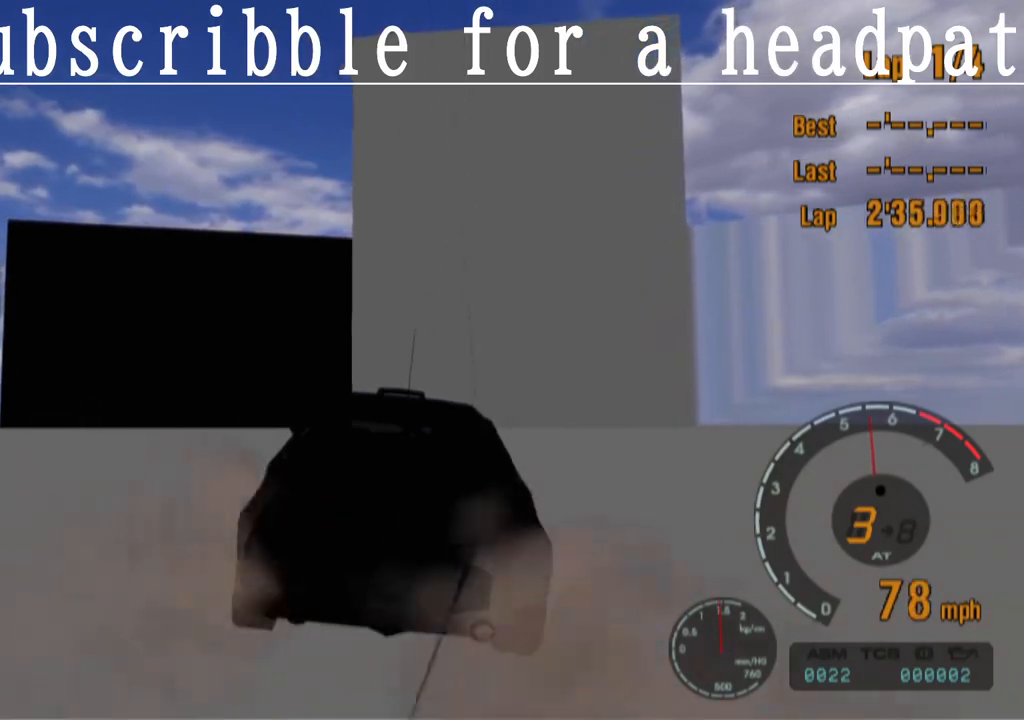
{"buttons": ["CROSS"], "left_stick": "center", "right_stick": "center", "events": []}
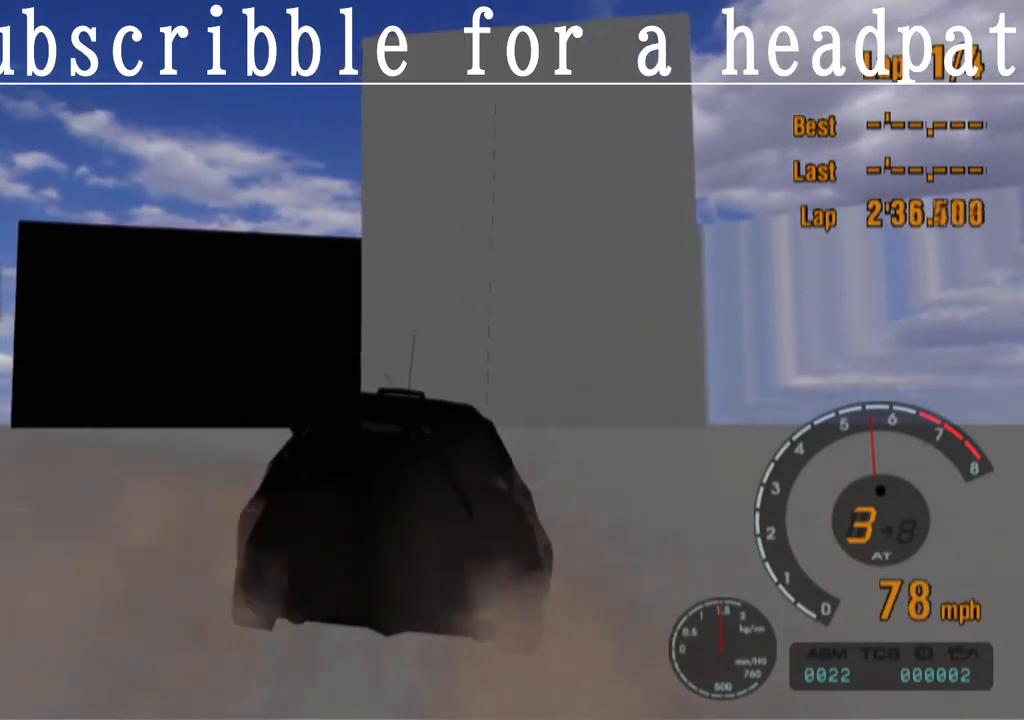
{"buttons": ["CROSS"], "left_stick": "center", "right_stick": "center", "events": []}
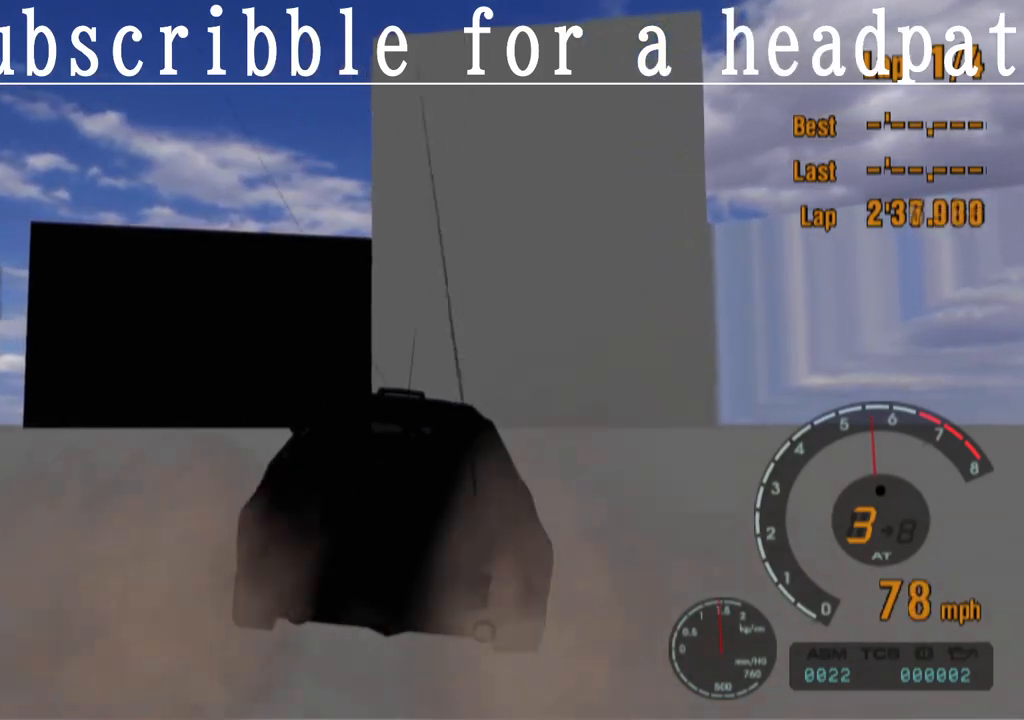
{"buttons": ["CROSS"], "left_stick": "center", "right_stick": "center", "events": []}
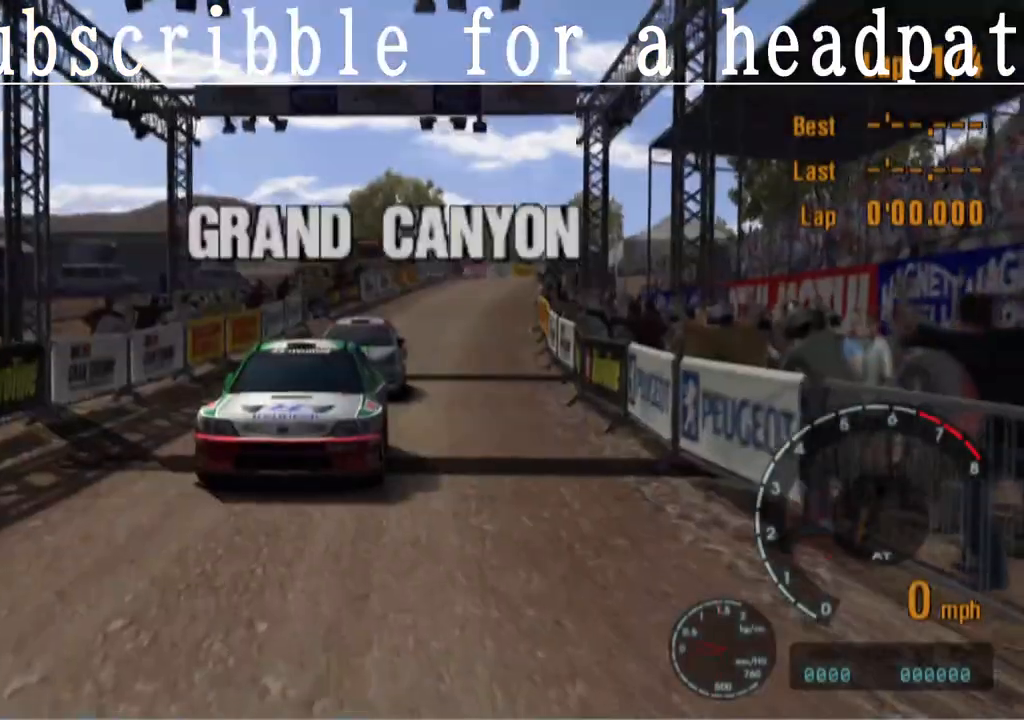
{"buttons": ["CROSS"], "left_stick": "center", "right_stick": "center", "events": []}
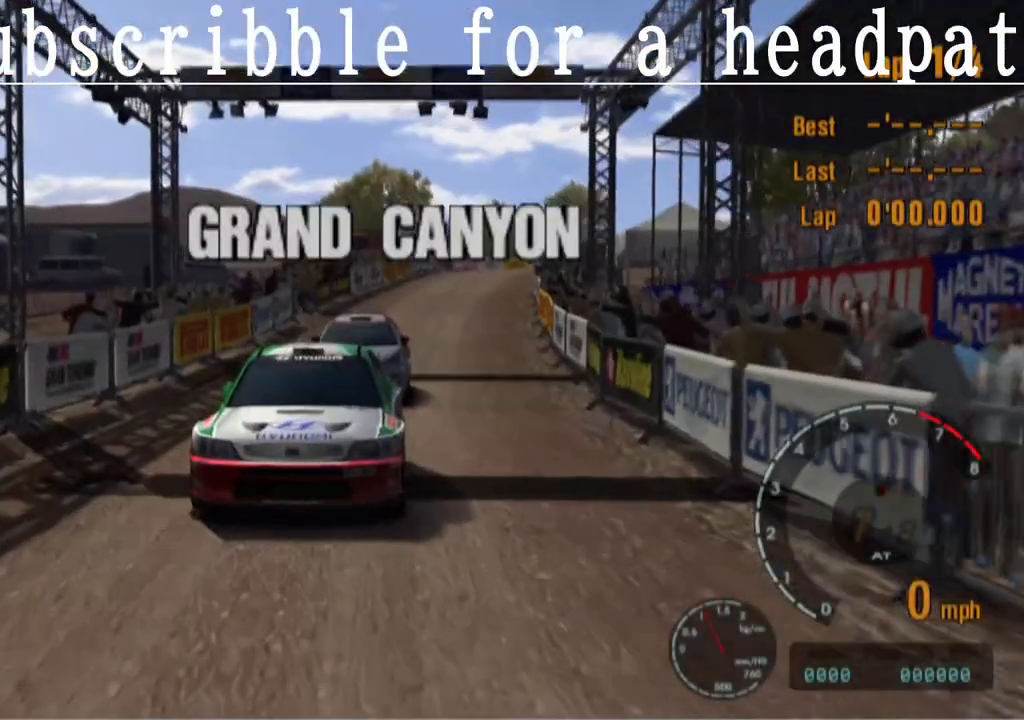
{"buttons": ["CROSS"], "left_stick": "center", "right_stick": "center", "events": []}
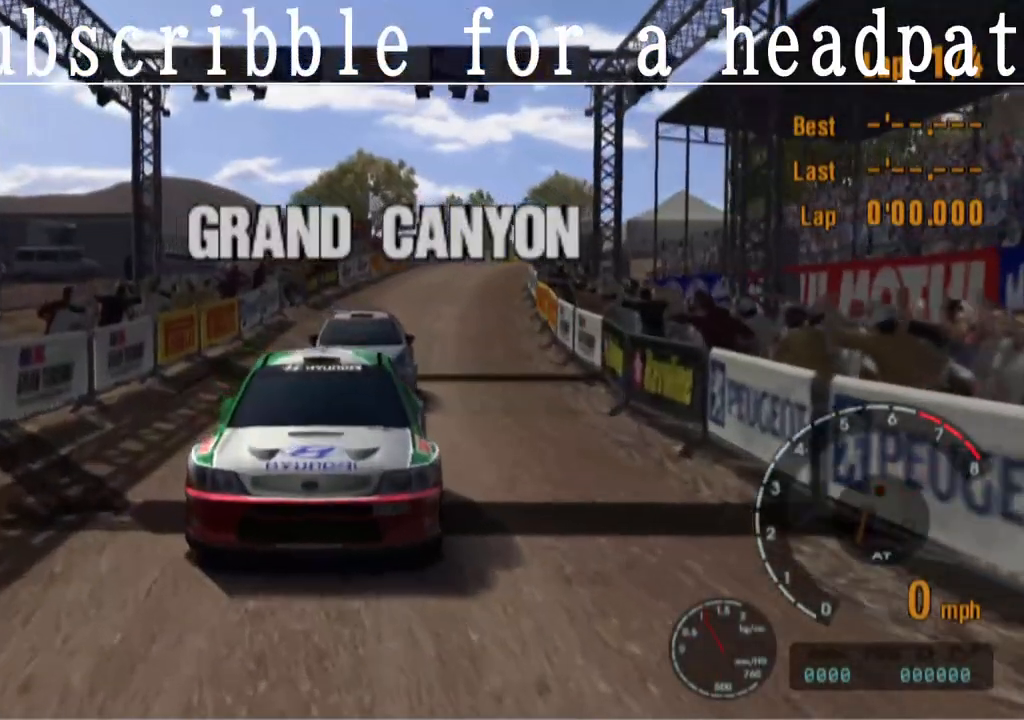
{"buttons": ["CROSS"], "left_stick": "center", "right_stick": "center", "events": []}
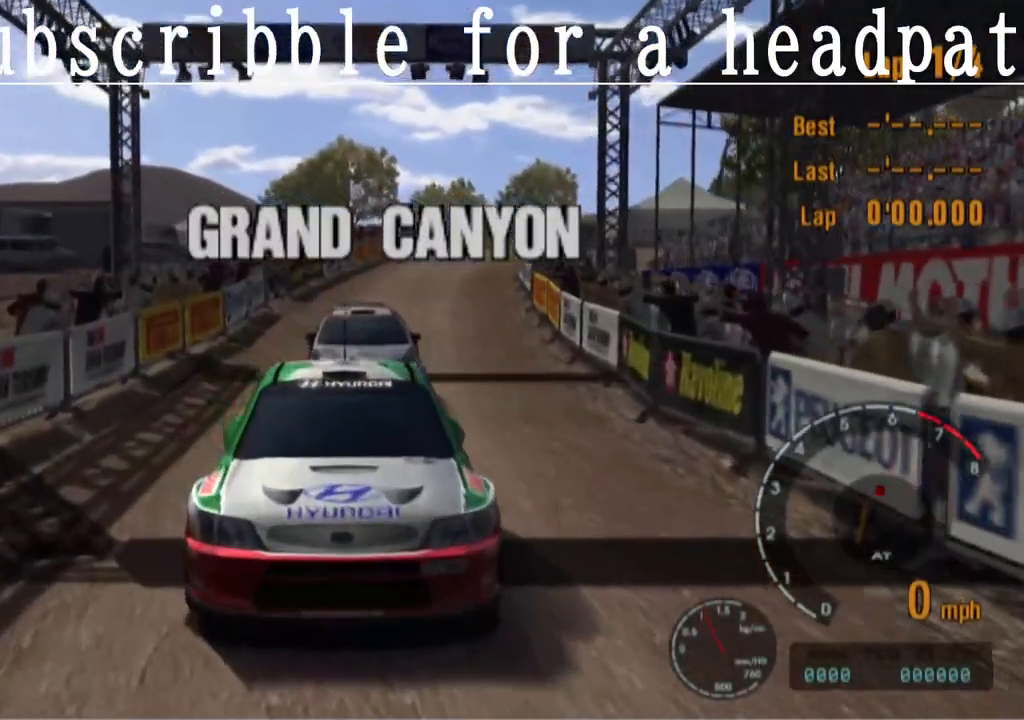
{"buttons": ["CROSS"], "left_stick": "center", "right_stick": "center", "events": []}
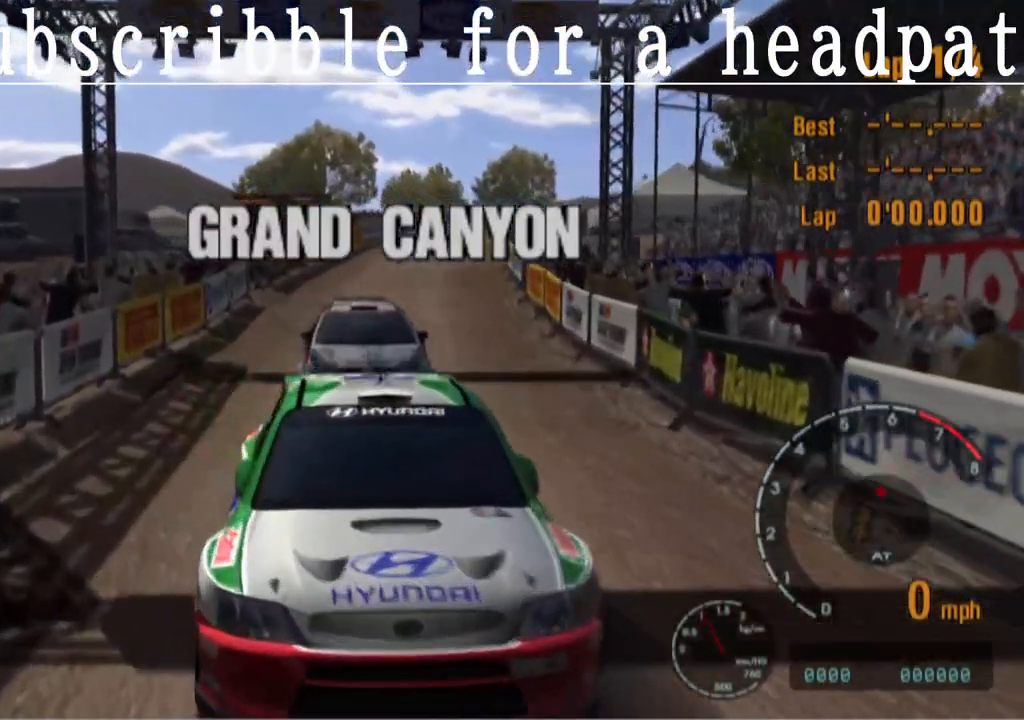
{"buttons": ["CROSS"], "left_stick": "center", "right_stick": "center", "events": []}
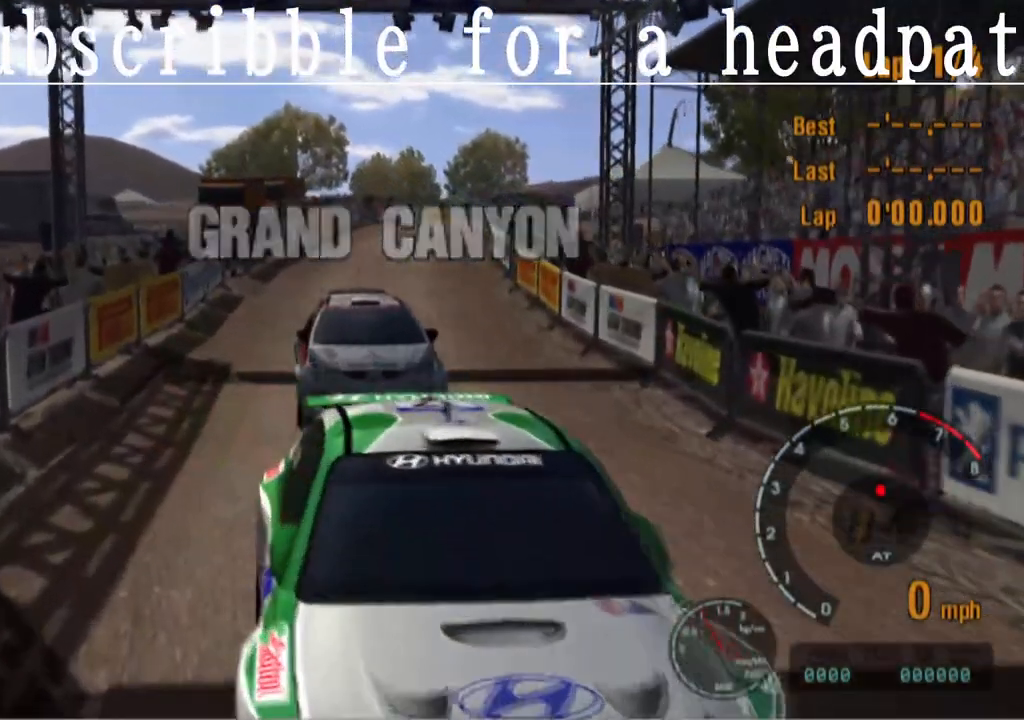
{"buttons": ["CROSS"], "left_stick": "center", "right_stick": "center", "events": []}
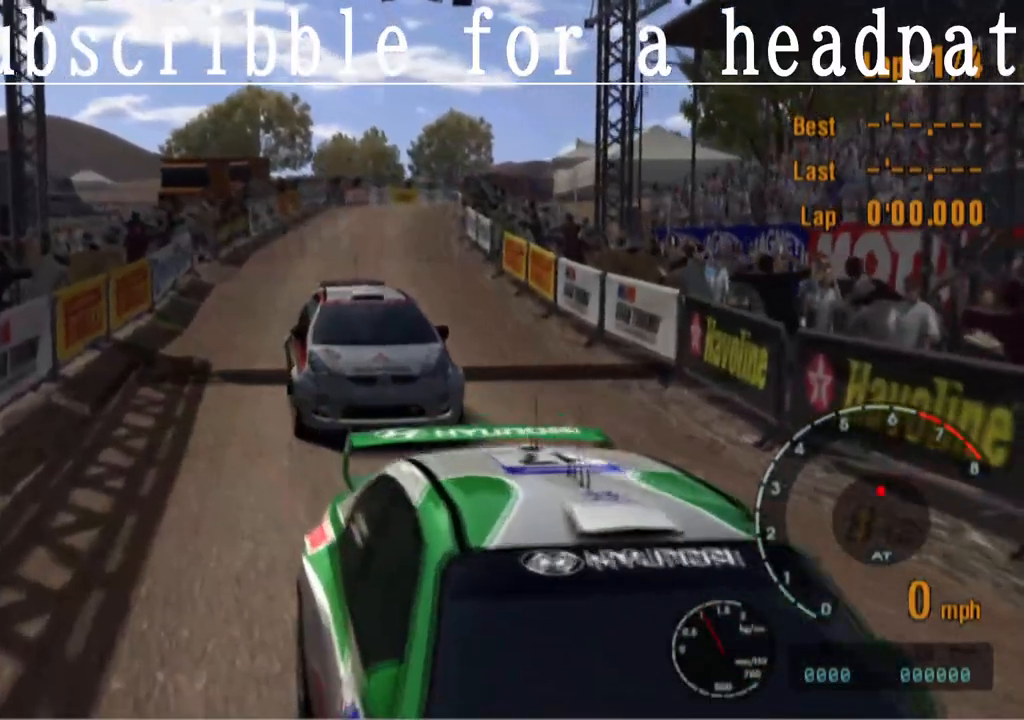
{"buttons": ["CROSS"], "left_stick": "center", "right_stick": "center", "events": []}
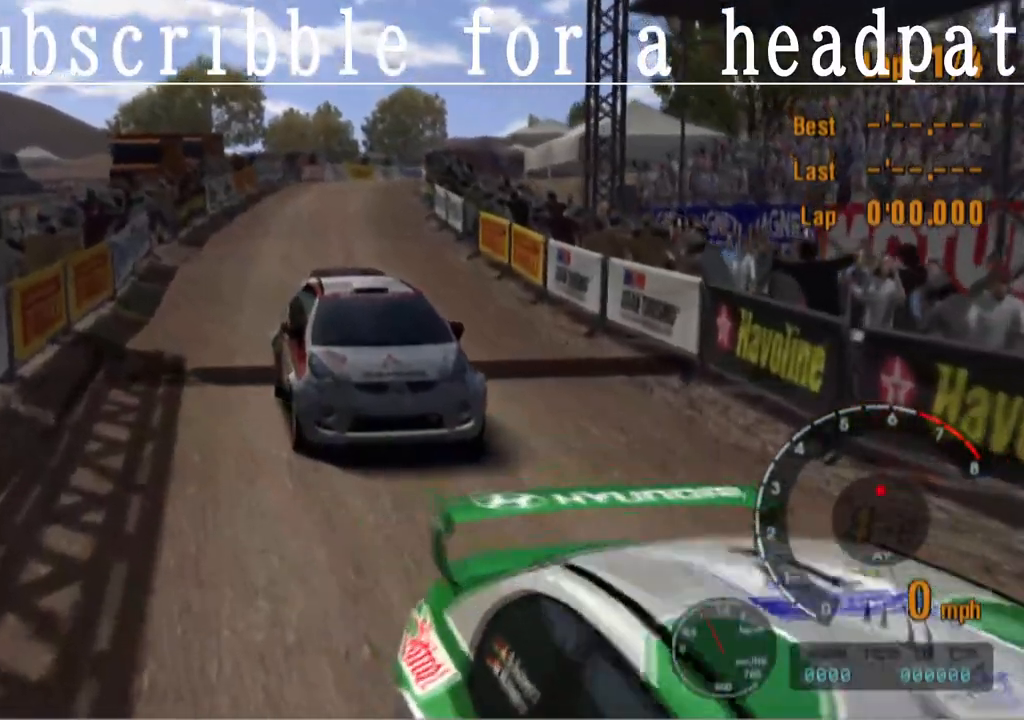
{"buttons": ["CROSS"], "left_stick": "center", "right_stick": "center", "events": []}